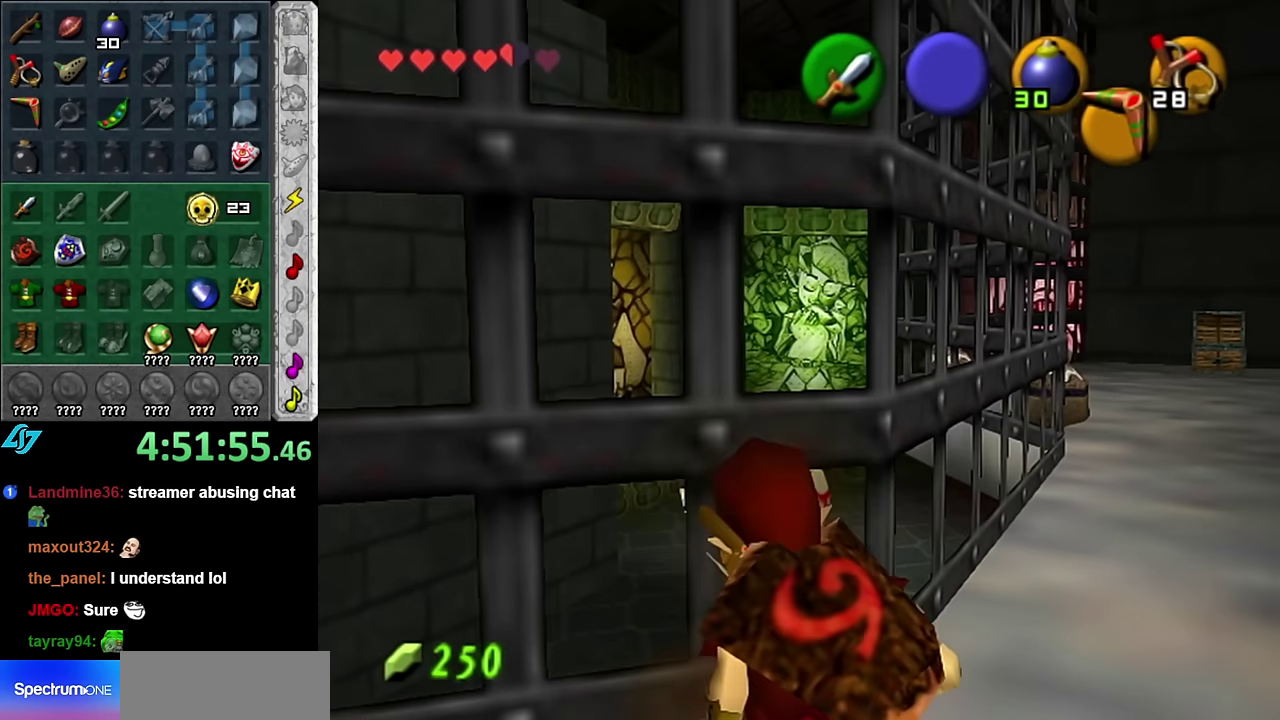
Gameplay with a controller (Nintendo layout); each line is a JSON object with the inputs held at the frame after it. "events" lists button and stick changes between this image and that frame as [ms after this image, input, new state], when the widget could be followed in between. Not read: L3 R2 R3 Y.
{"buttons": [], "left_stick": "up", "right_stick": "center"}
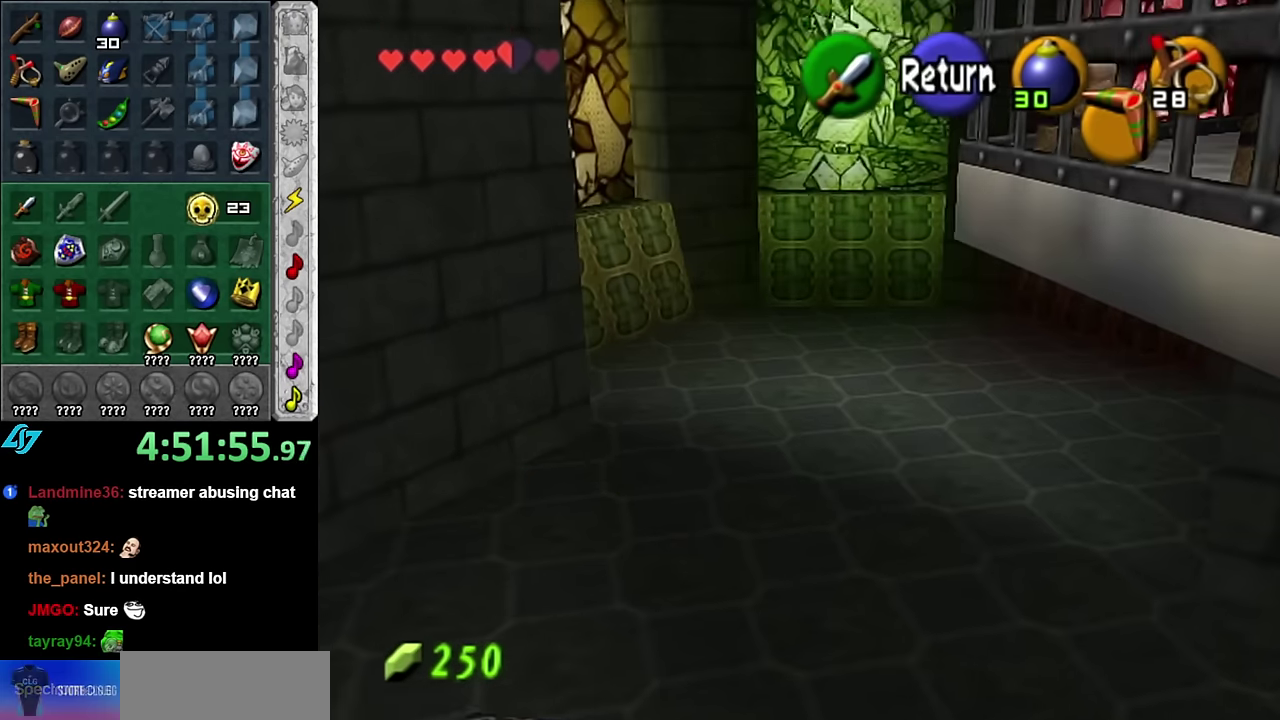
{"buttons": [], "left_stick": "center", "right_stick": "center", "events": [[17, "left_stick", "up-right"], [100, "left_stick", "center"]]}
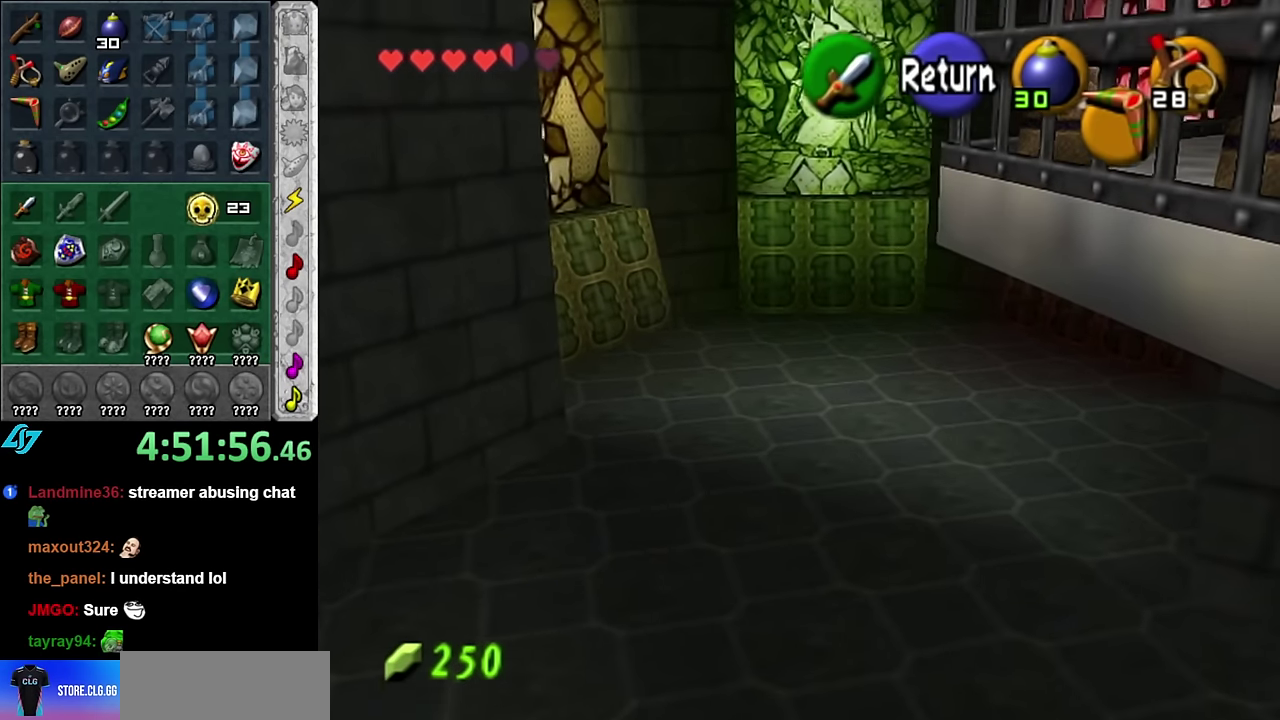
{"buttons": [], "left_stick": "up-right", "right_stick": "center", "events": [[67, "left_stick", "up-right"]]}
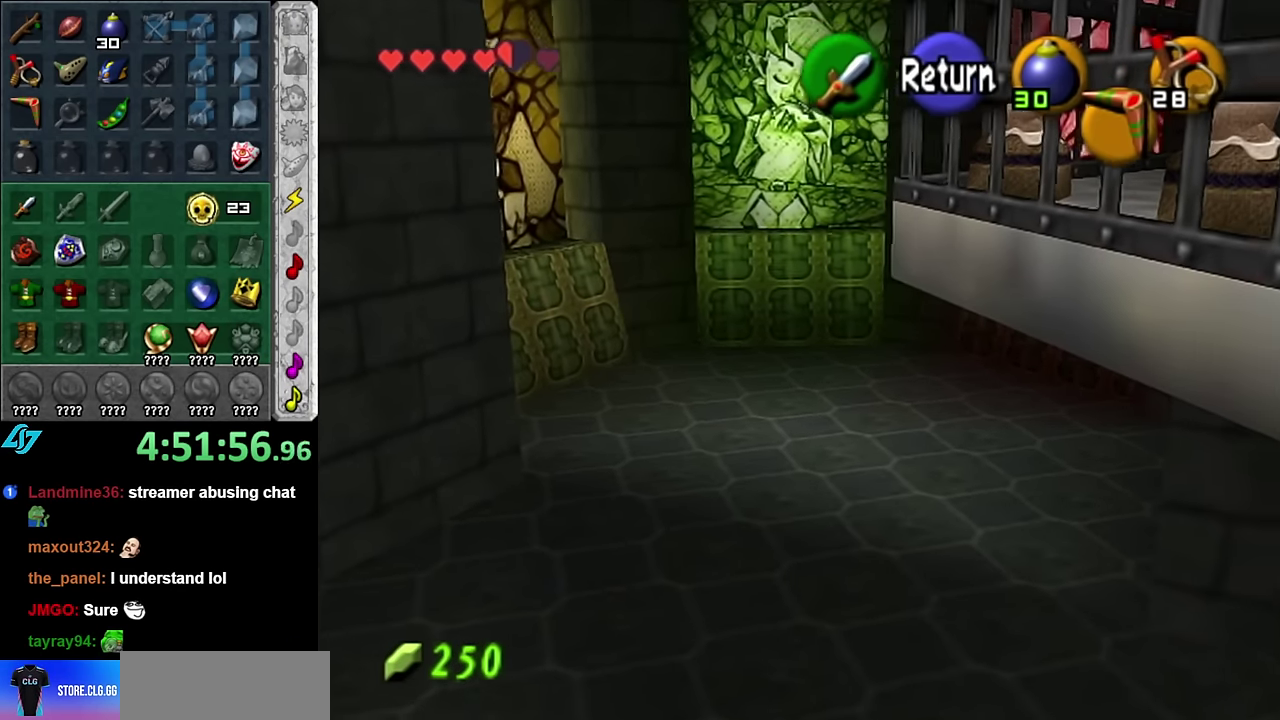
{"buttons": [], "left_stick": "center", "right_stick": "center", "events": [[100, "left_stick", "up"], [350, "left_stick", "center"]]}
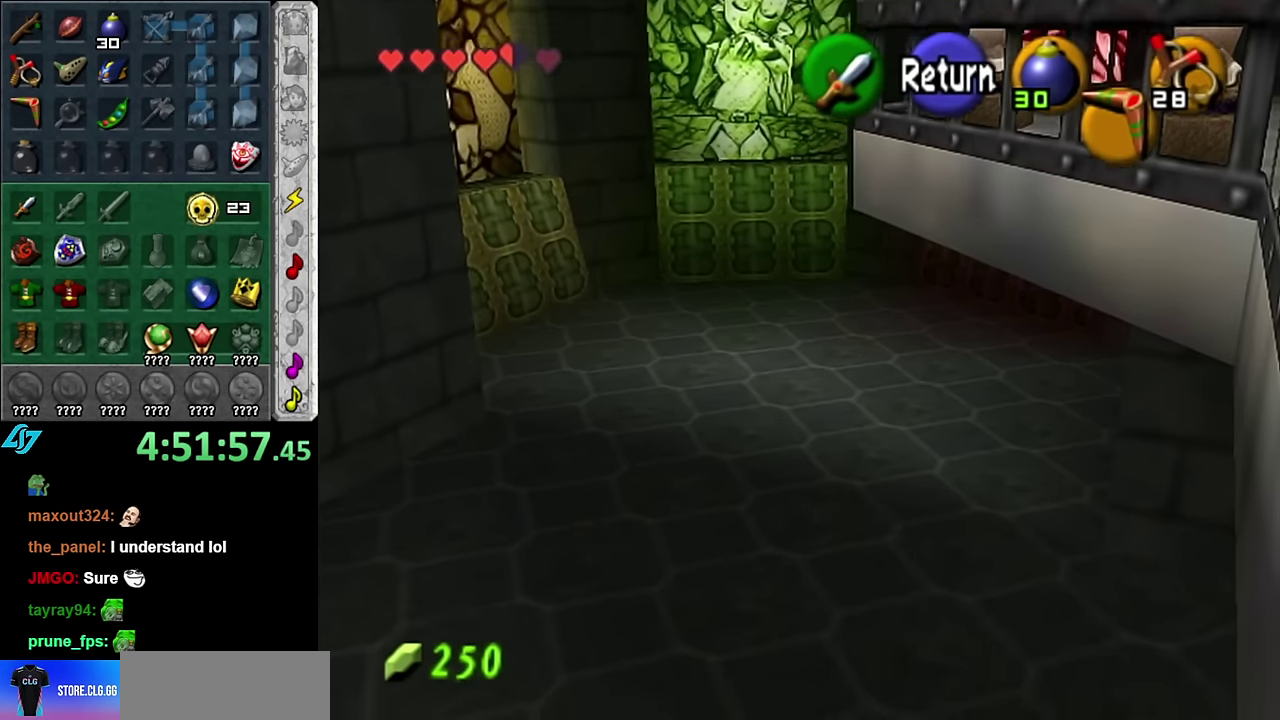
{"buttons": [], "left_stick": "center", "right_stick": "center", "events": []}
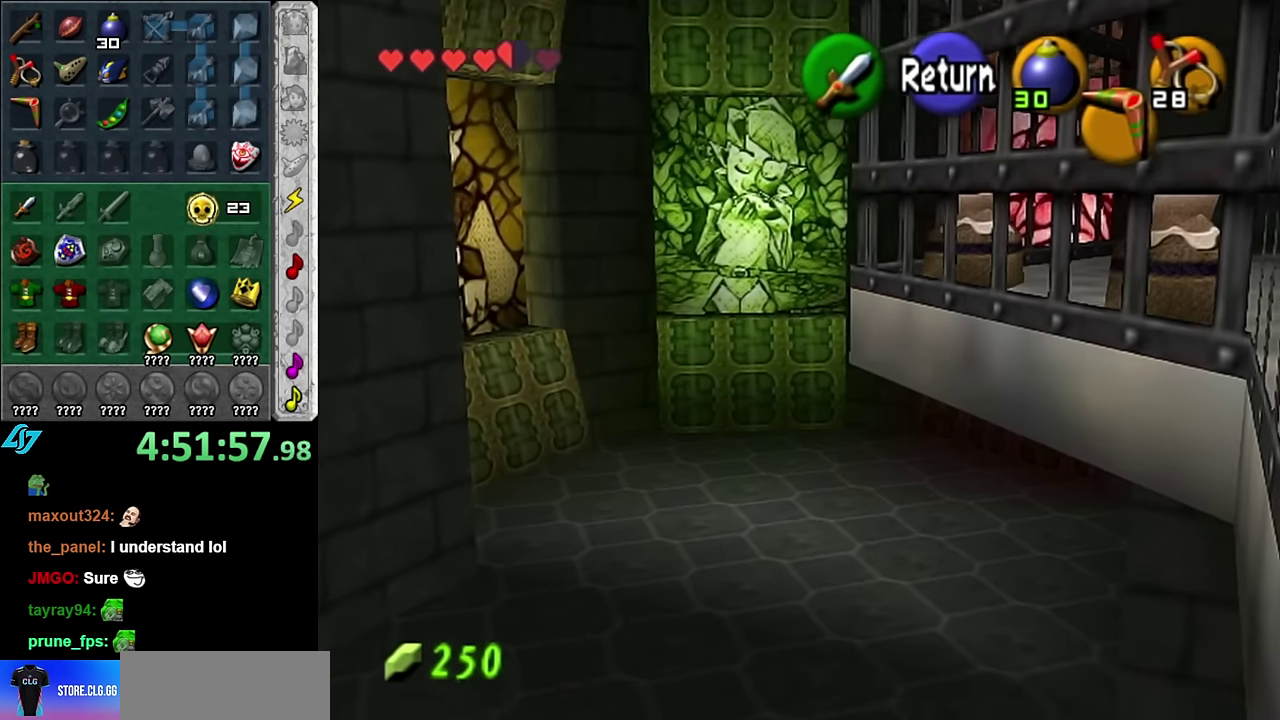
{"buttons": [], "left_stick": "up-right", "right_stick": "center", "events": [[300, "A", "down"], [367, "left_stick", "right"], [417, "A", "up"], [483, "left_stick", "up-right"]]}
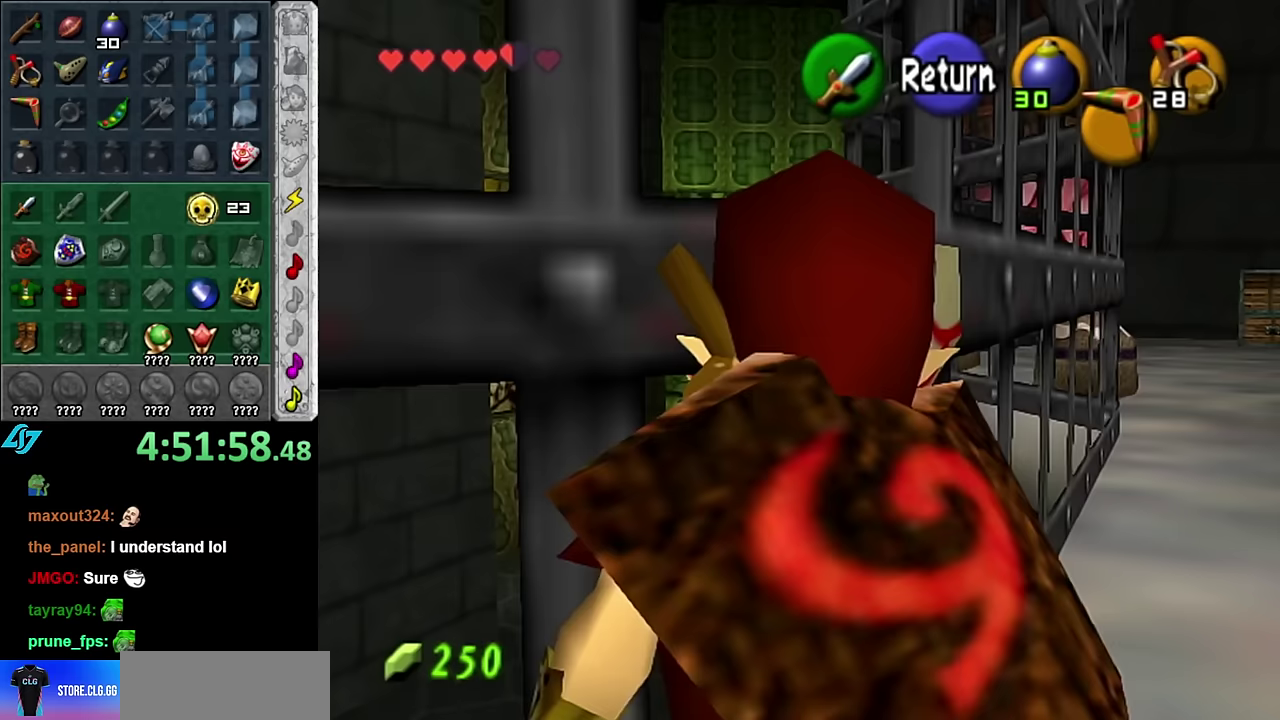
{"buttons": ["A"], "left_stick": "up-right", "right_stick": "center", "events": [[200, "A", "down"], [333, "A", "up"], [383, "A", "down"]]}
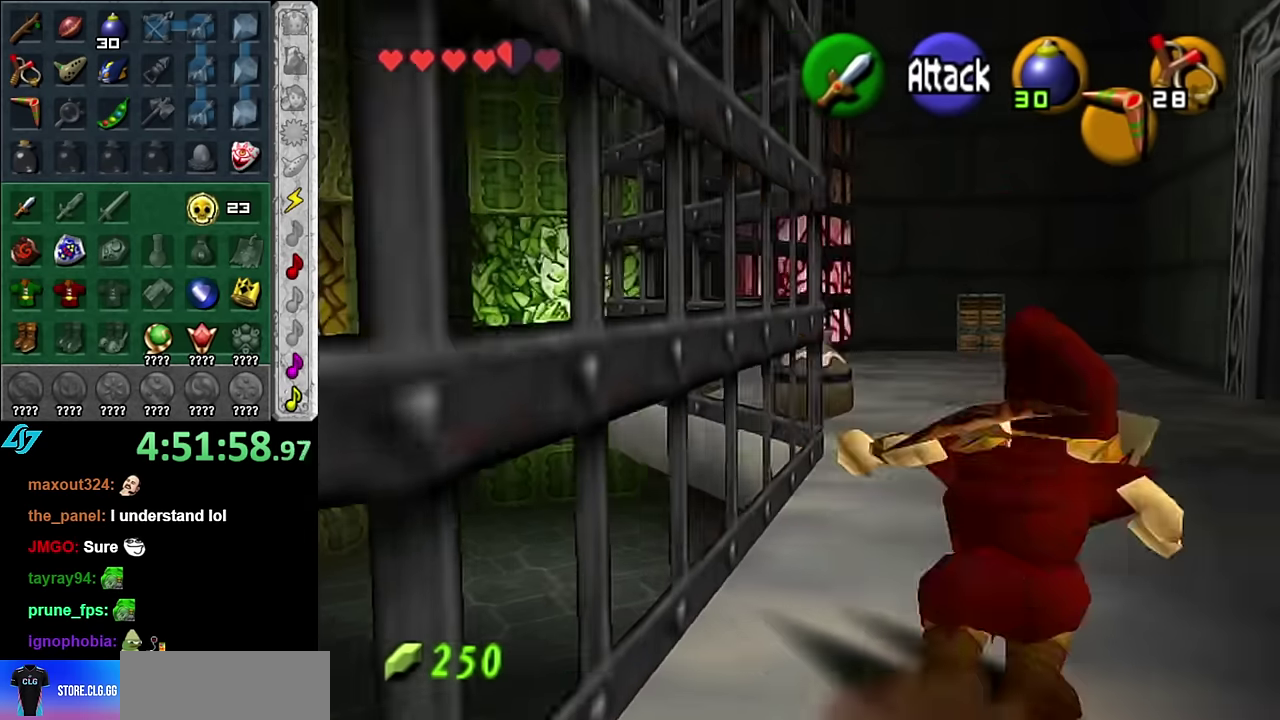
{"buttons": ["A"], "left_stick": "up-left", "right_stick": "center", "events": [[17, "A", "up"], [100, "left_stick", "up"], [333, "left_stick", "up-left"], [450, "A", "down"]]}
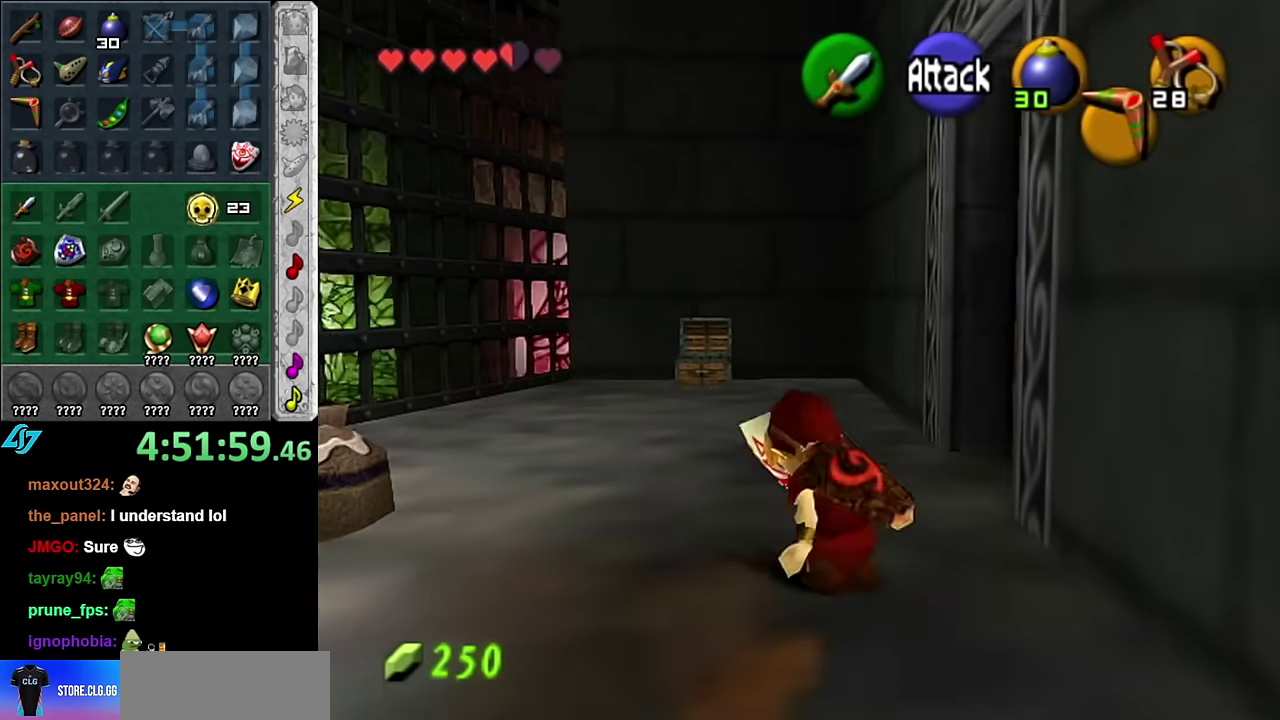
{"buttons": [], "left_stick": "up", "right_stick": "center", "events": [[17, "L1", "down"], [83, "left_stick", "up"], [133, "A", "up"], [267, "L1", "up"]]}
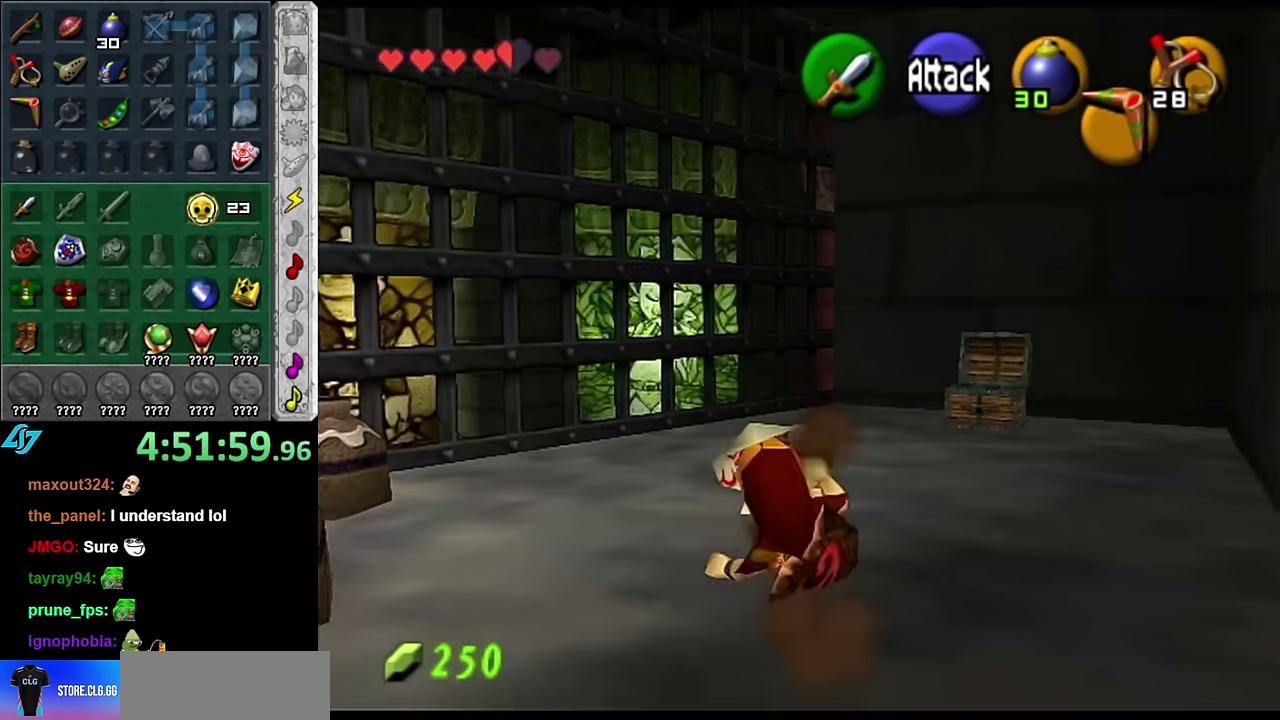
{"buttons": [], "left_stick": "up-left", "right_stick": "center", "events": [[200, "left_stick", "up-left"]]}
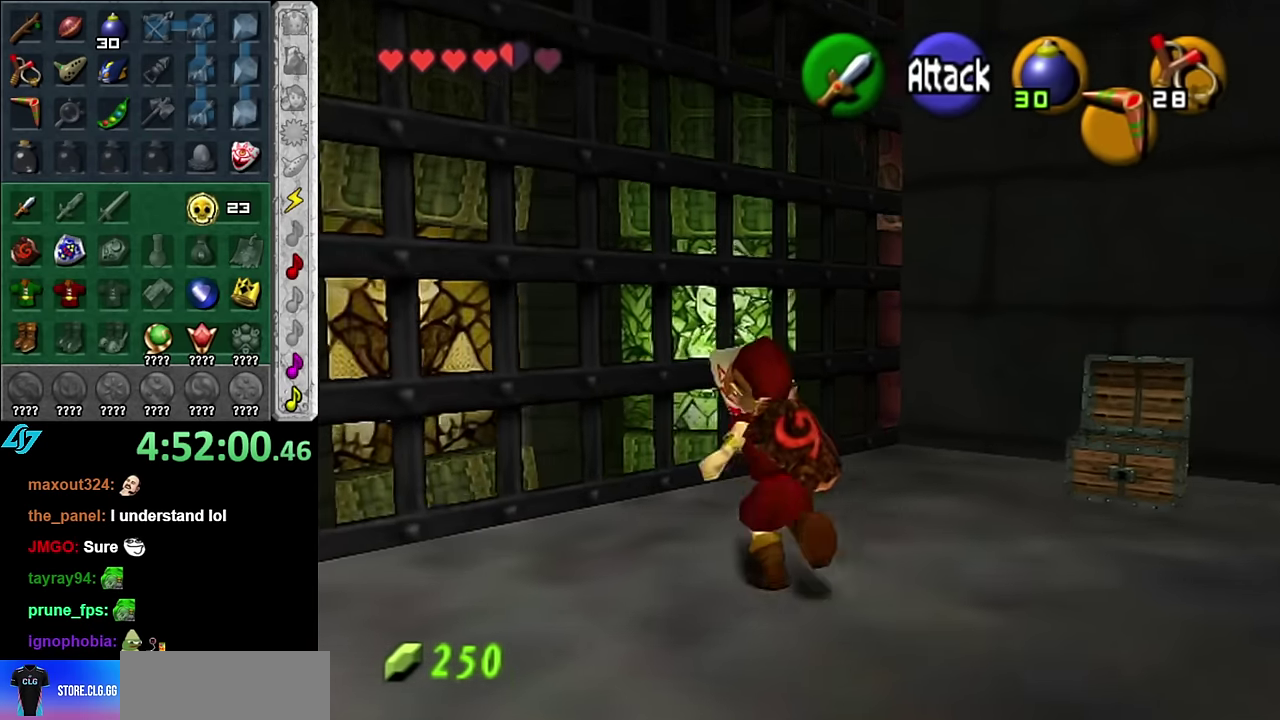
{"buttons": [], "left_stick": "up-left", "right_stick": "center", "events": [[200, "A", "down"], [317, "A", "up"]]}
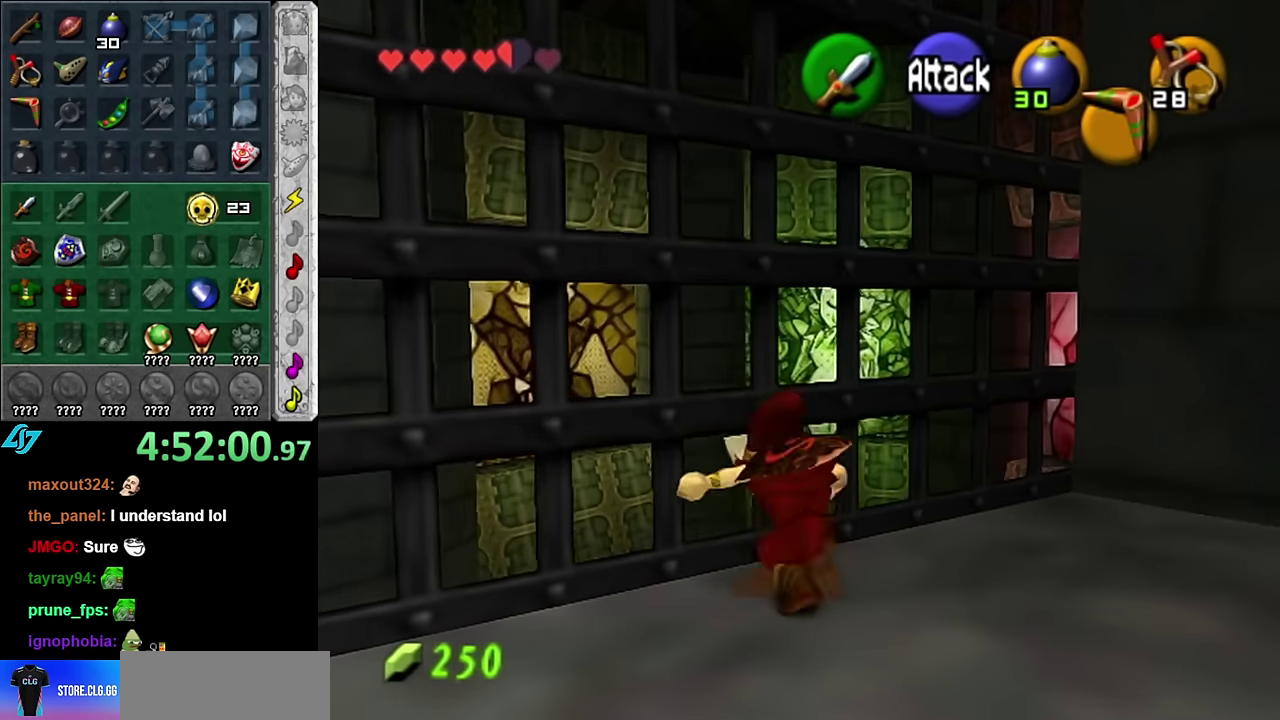
{"buttons": [], "left_stick": "up", "right_stick": "center", "events": [[17, "left_stick", "up"], [300, "right_stick", "up"], [383, "right_stick", "center"]]}
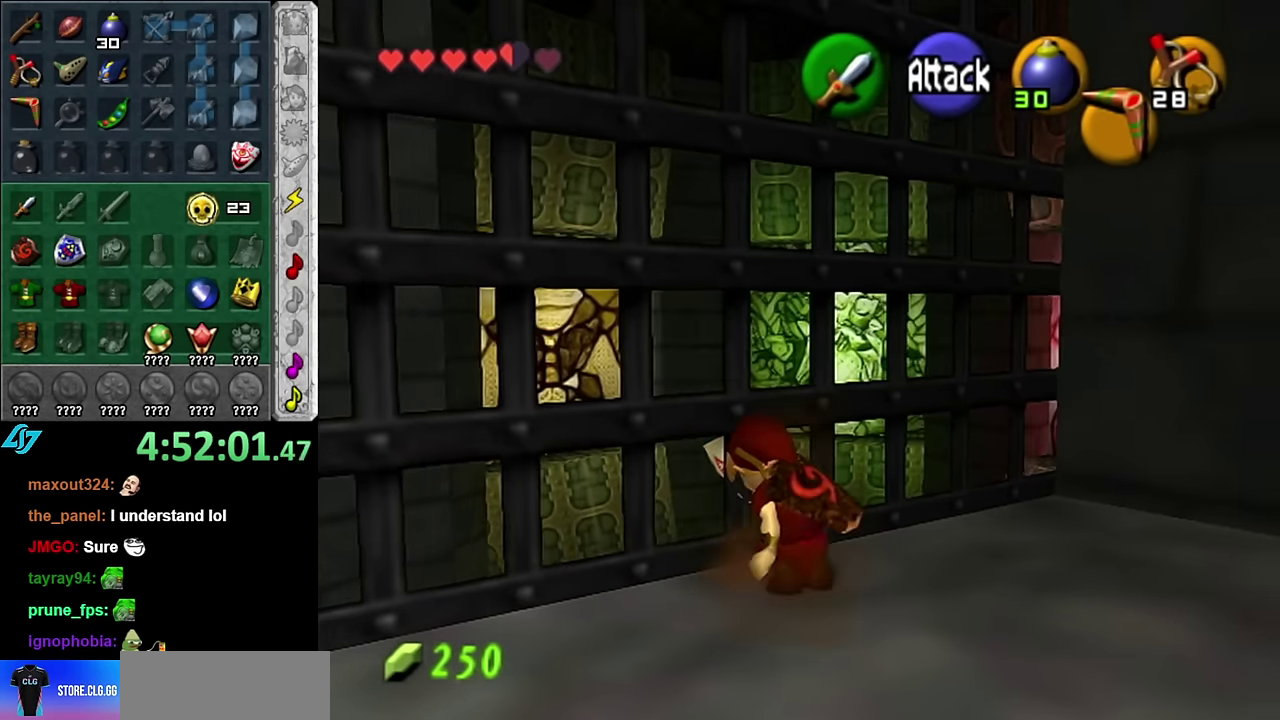
{"buttons": [], "left_stick": "up-right", "right_stick": "center", "events": [[267, "left_stick", "up-right"]]}
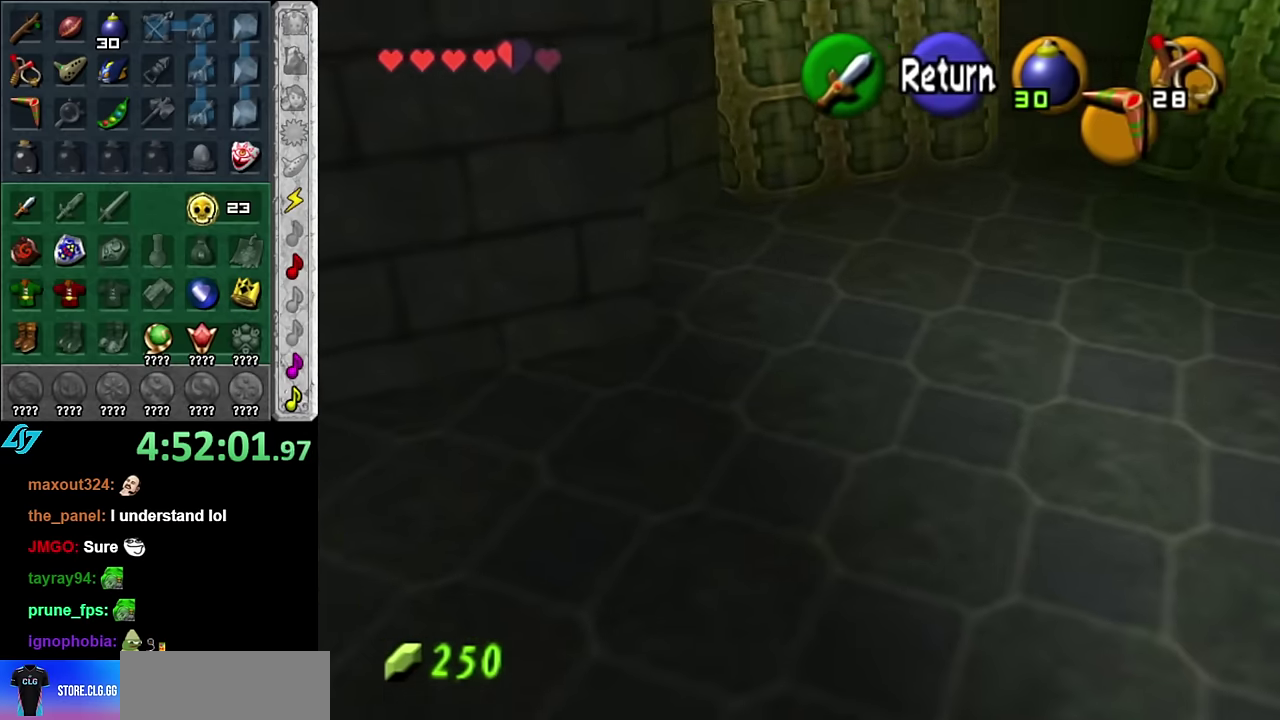
{"buttons": [], "left_stick": "center", "right_stick": "center", "events": [[450, "left_stick", "center"]]}
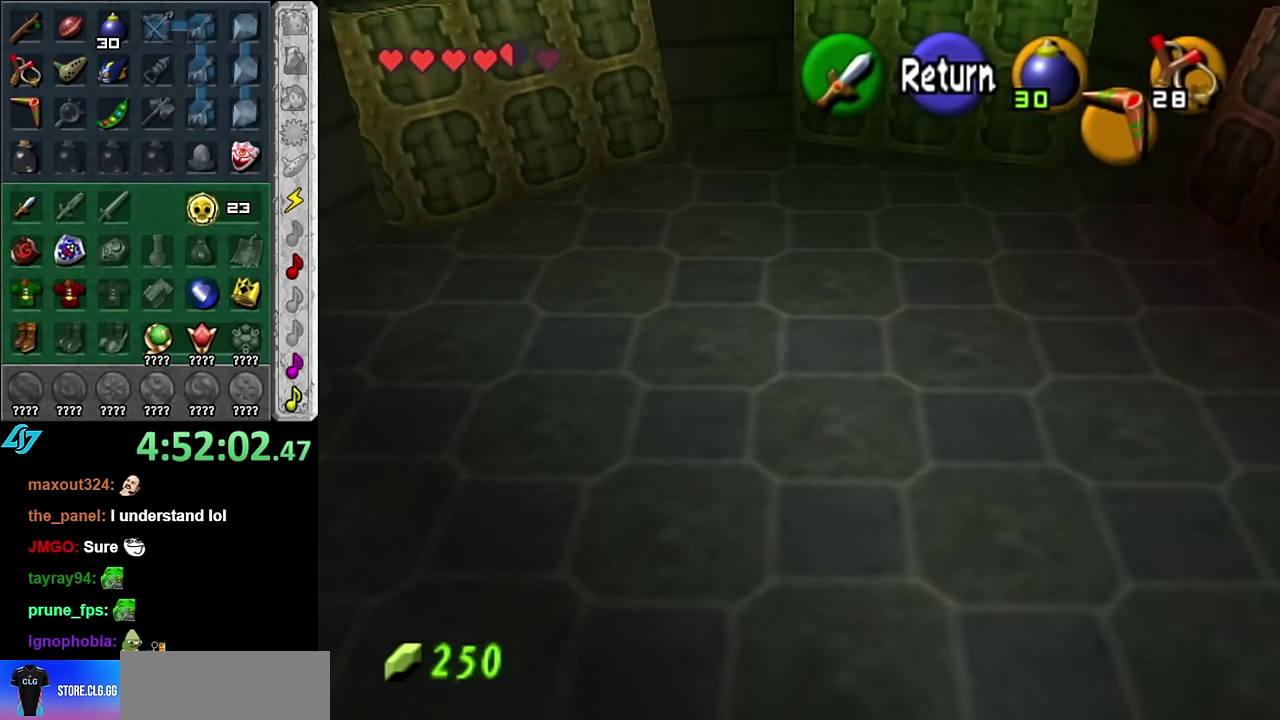
{"buttons": ["A"], "left_stick": "down-left", "right_stick": "center", "events": [[100, "left_stick", "down"], [167, "A", "down"], [317, "A", "up"], [317, "left_stick", "down-left"], [483, "A", "down"]]}
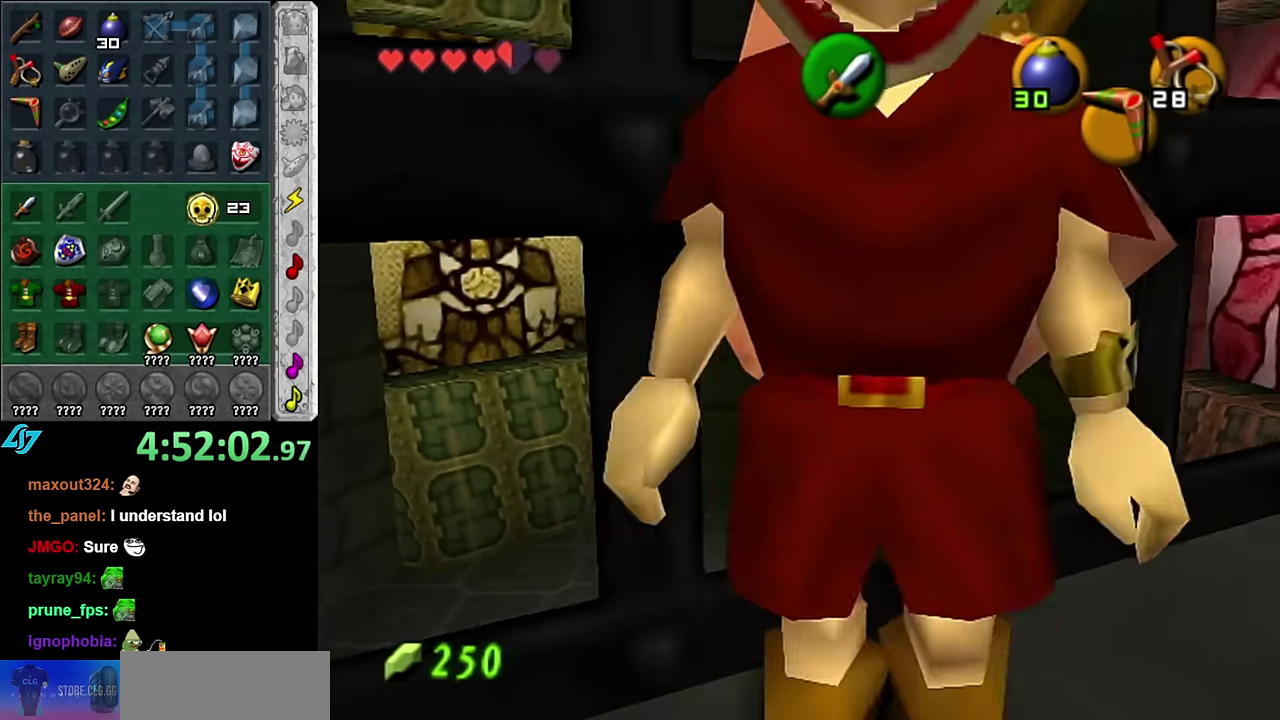
{"buttons": [], "left_stick": "up", "right_stick": "center", "events": [[83, "L1", "down"], [133, "A", "up"], [167, "left_stick", "up"], [267, "L1", "up"]]}
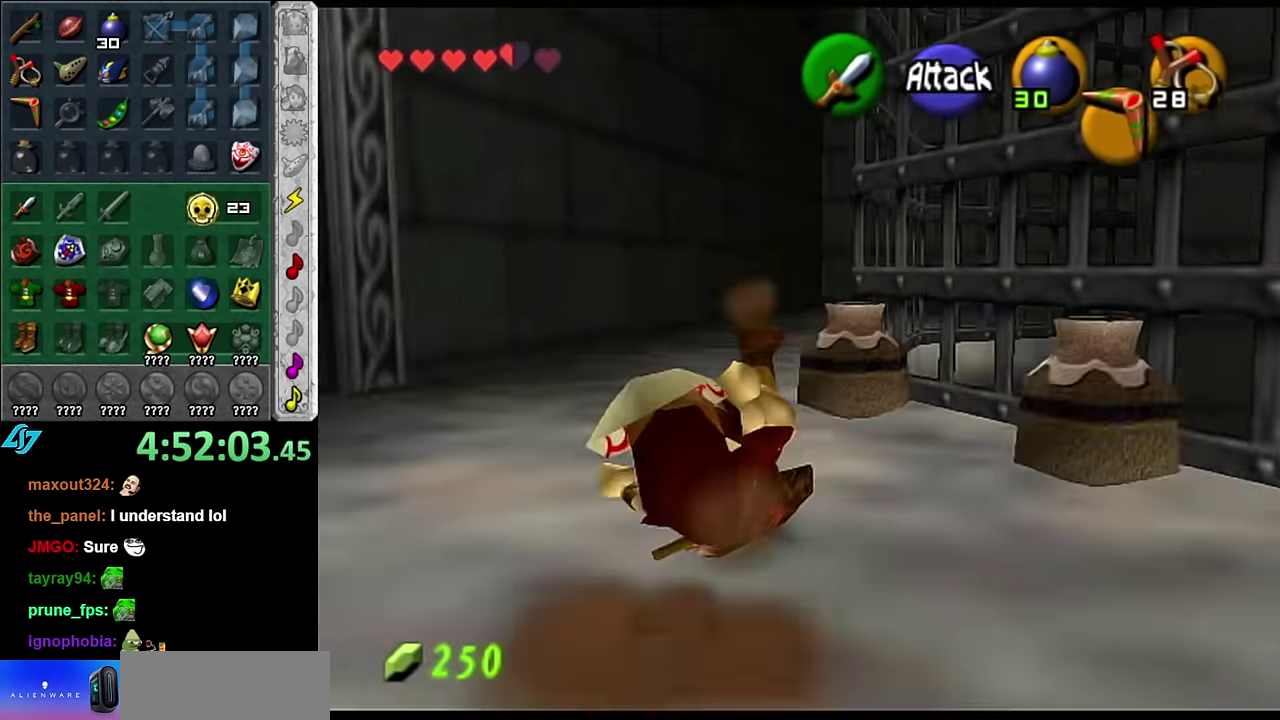
{"buttons": [], "left_stick": "up", "right_stick": "center", "events": []}
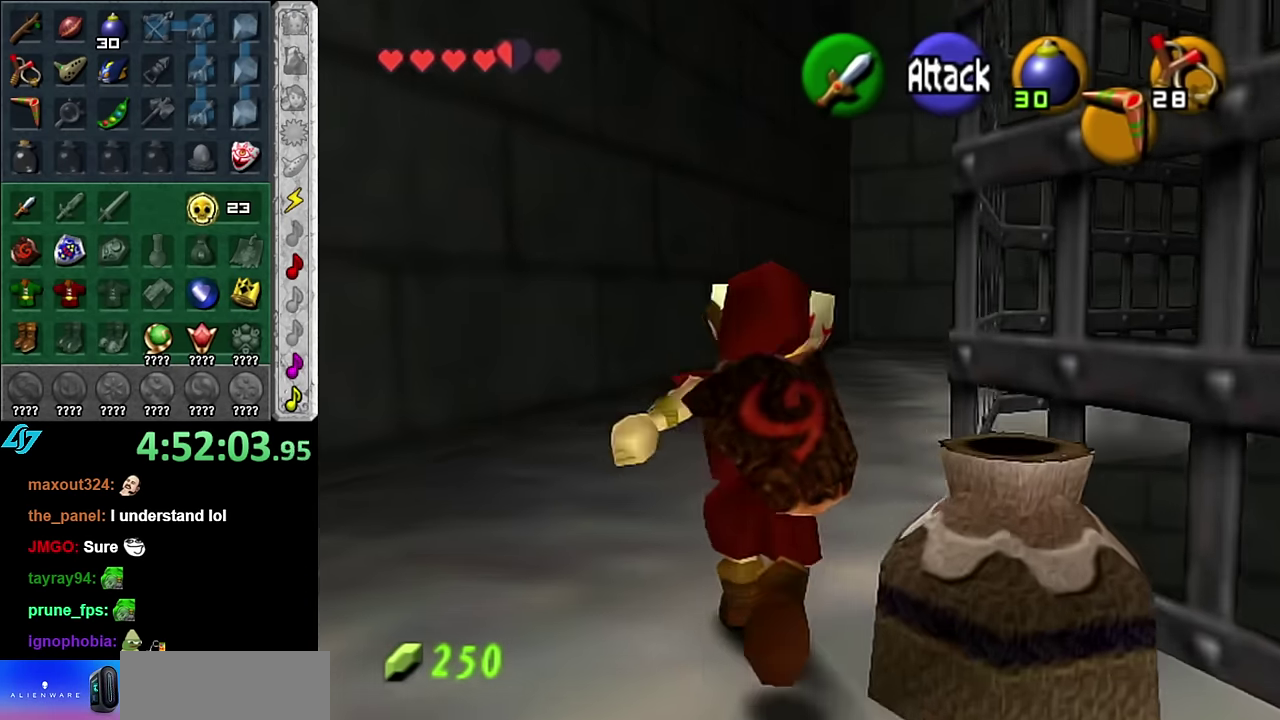
{"buttons": [], "left_stick": "up", "right_stick": "center", "events": [[50, "A", "down"], [167, "A", "up"]]}
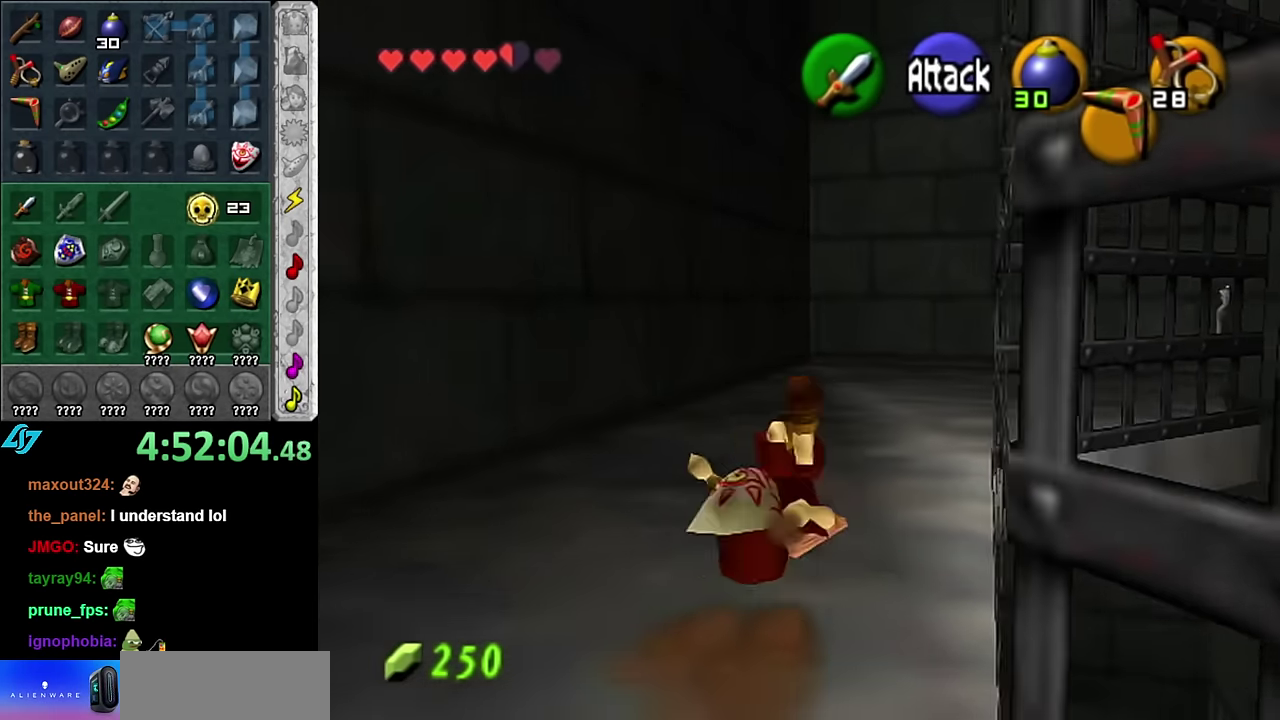
{"buttons": ["L1"], "left_stick": "up-right", "right_stick": "center", "events": [[100, "left_stick", "up-right"], [334, "A", "down"], [384, "L1", "down"], [484, "A", "up"]]}
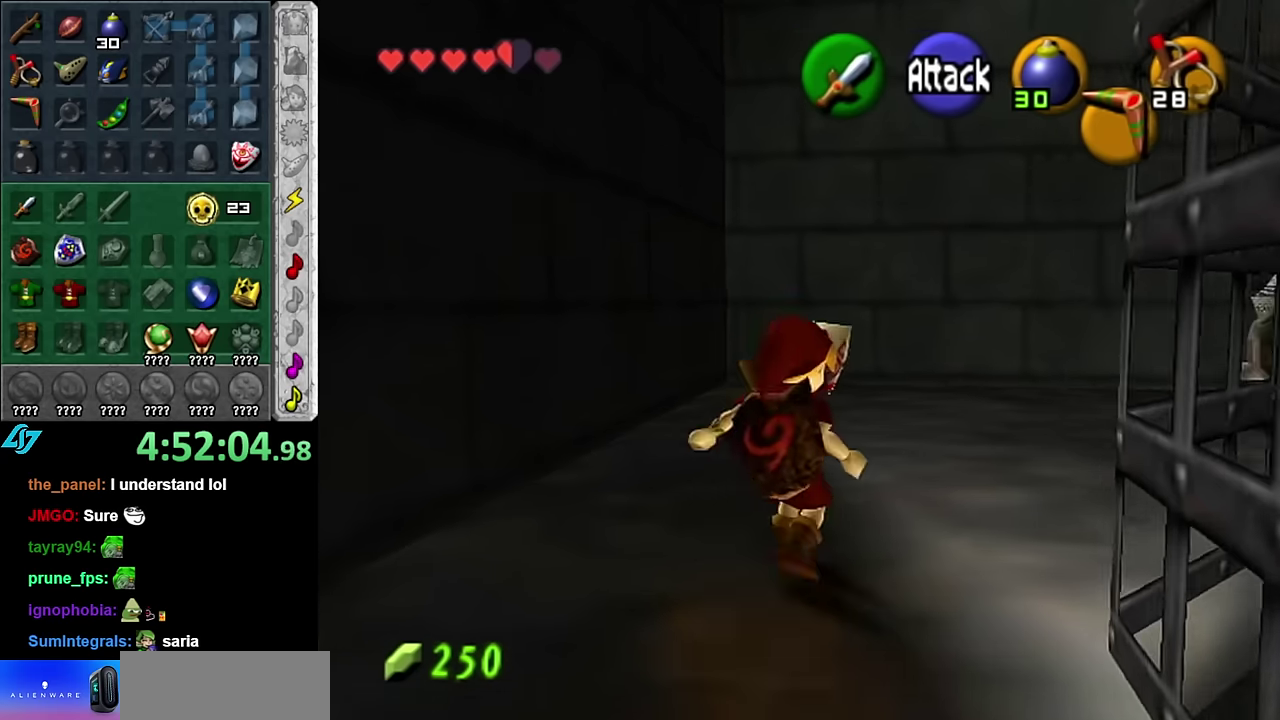
{"buttons": [], "left_stick": "up-right", "right_stick": "center", "events": [[100, "L1", "up"], [134, "left_stick", "up"], [417, "left_stick", "up-right"]]}
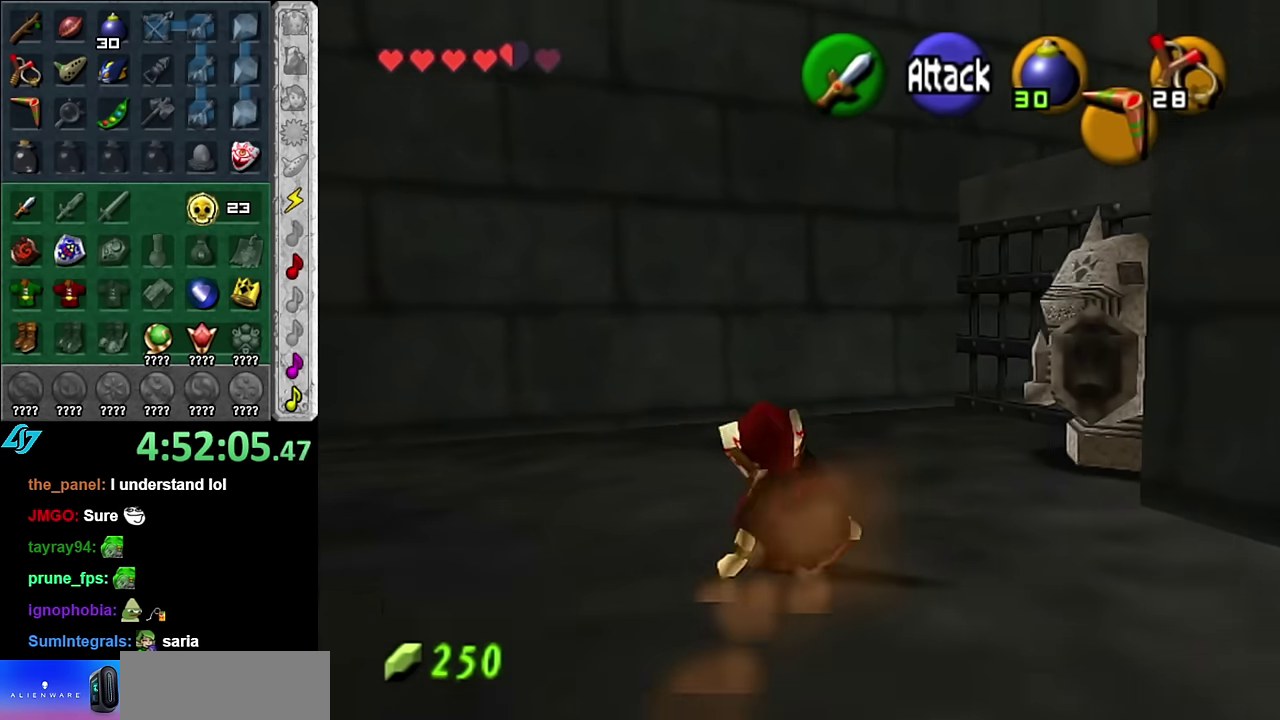
{"buttons": [], "left_stick": "center", "right_stick": "center", "events": [[50, "A", "down"], [167, "A", "up"], [167, "L1", "down"], [384, "L1", "up"], [450, "left_stick", "center"]]}
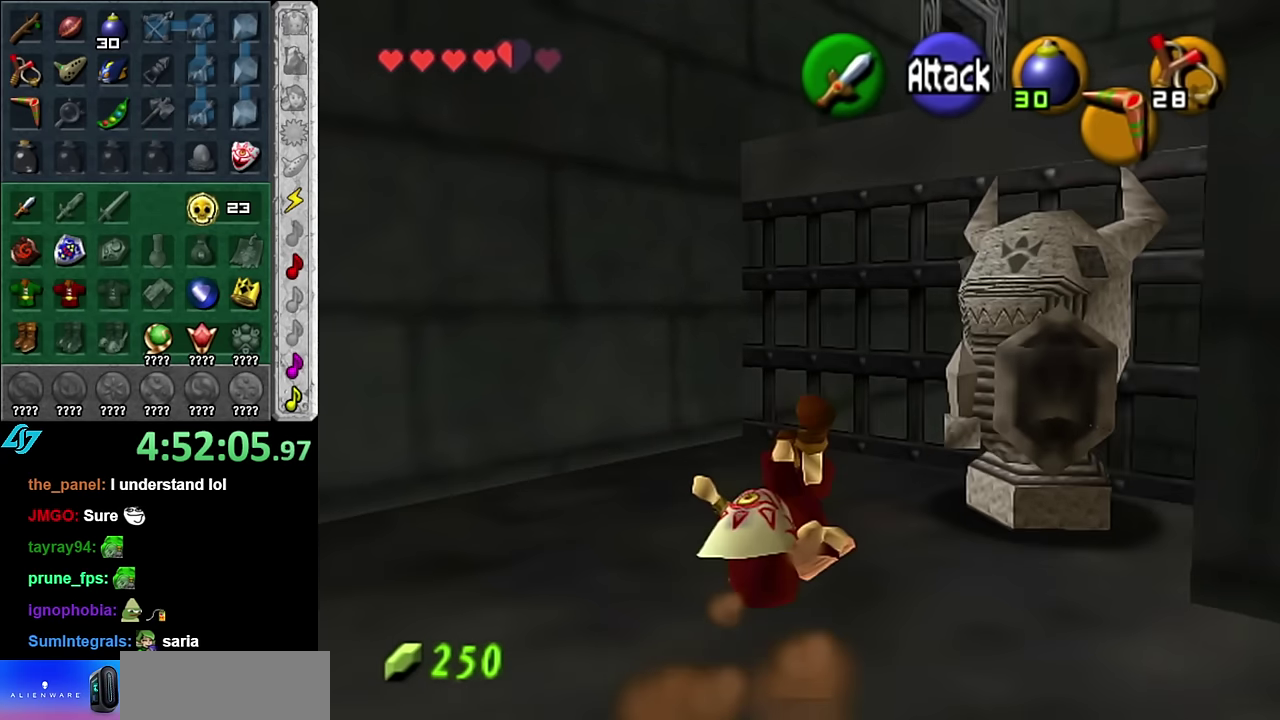
{"buttons": ["L1"], "left_stick": "down-right", "right_stick": "center", "events": [[200, "left_stick", "up-left"], [317, "L1", "down"], [317, "left_stick", "center"], [450, "left_stick", "down-right"]]}
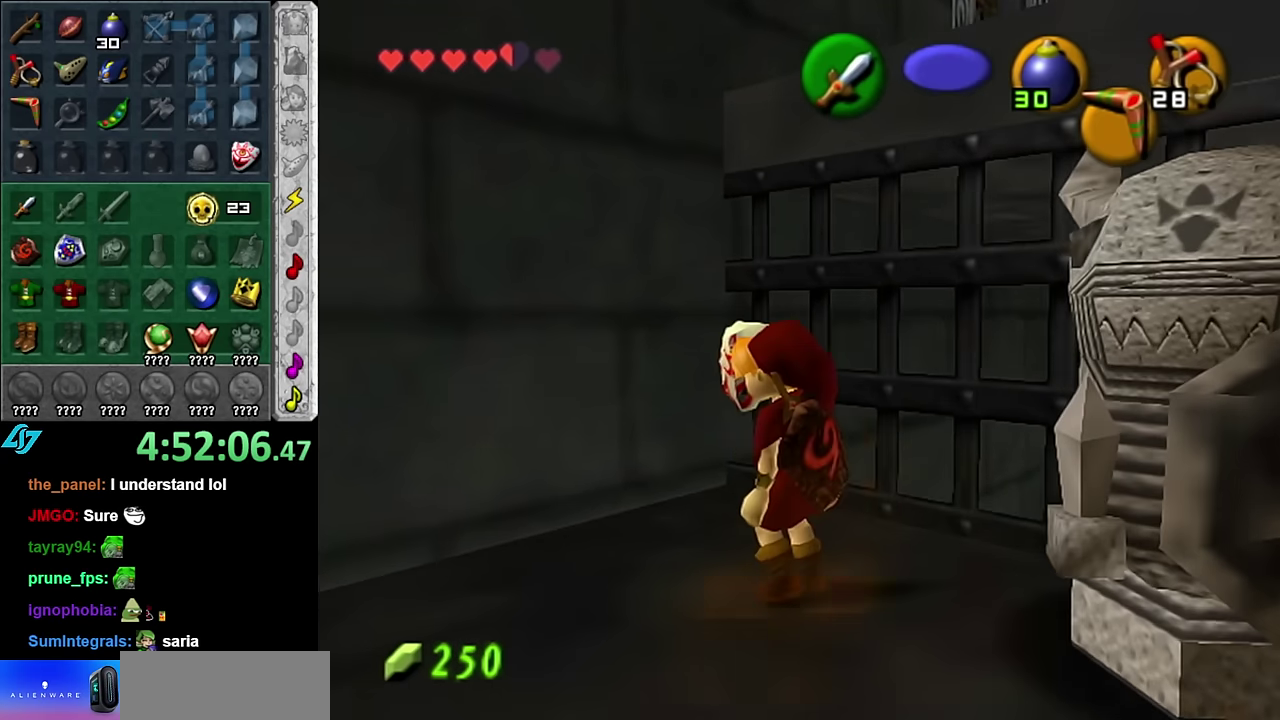
{"buttons": [], "left_stick": "center", "right_stick": "center", "events": [[167, "left_stick", "down"], [267, "A", "down"], [417, "A", "up"], [450, "left_stick", "center"], [484, "L1", "up"]]}
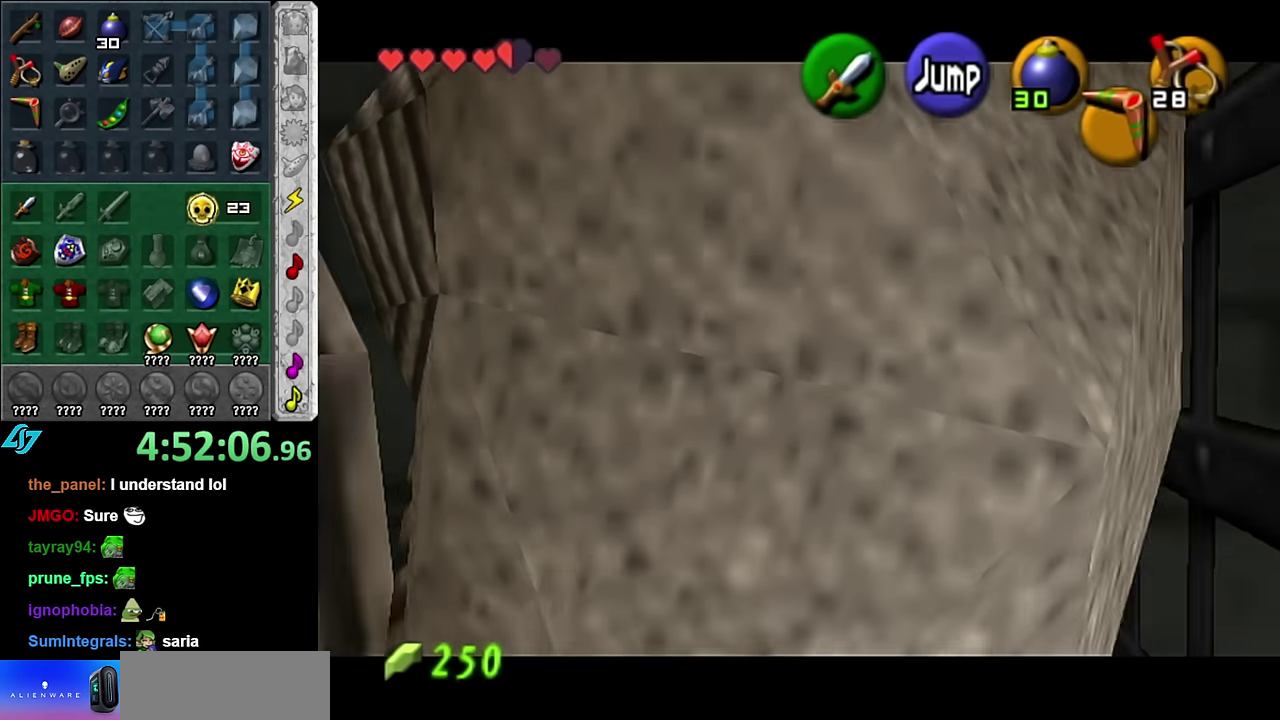
{"buttons": [], "left_stick": "up-right", "right_stick": "center", "events": [[167, "left_stick", "up-right"]]}
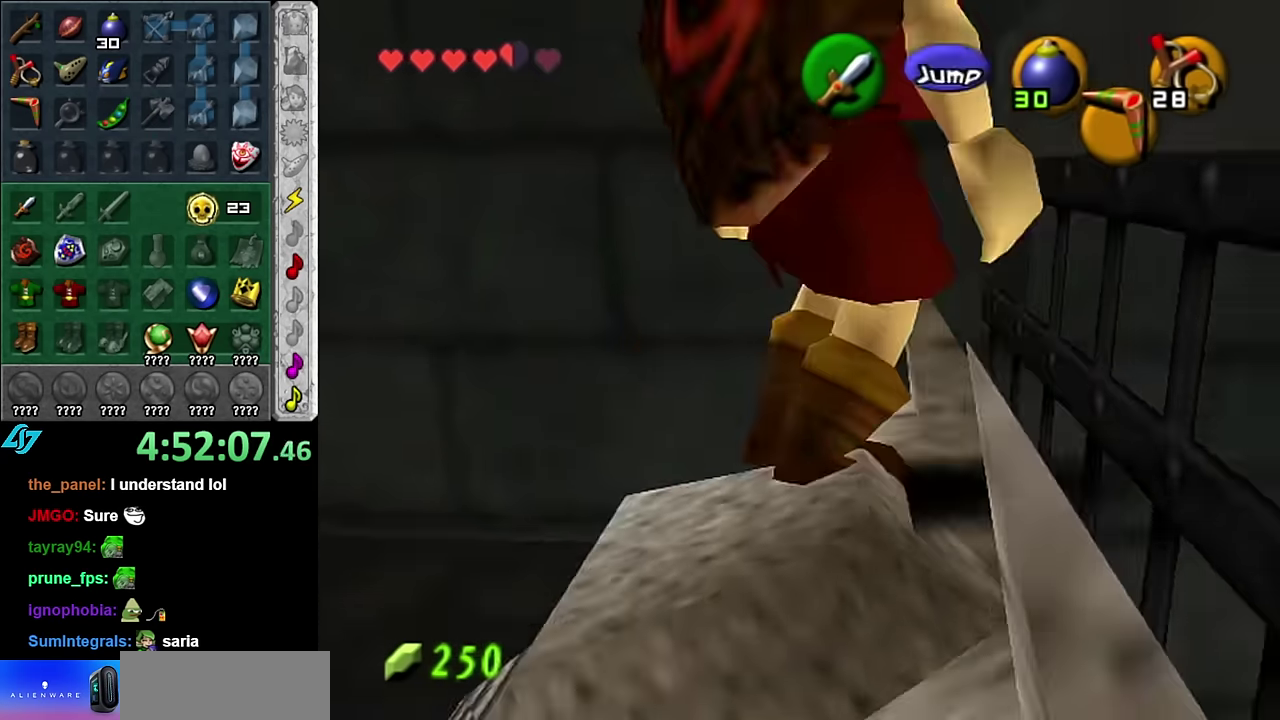
{"buttons": [], "left_stick": "up-right", "right_stick": "center", "events": []}
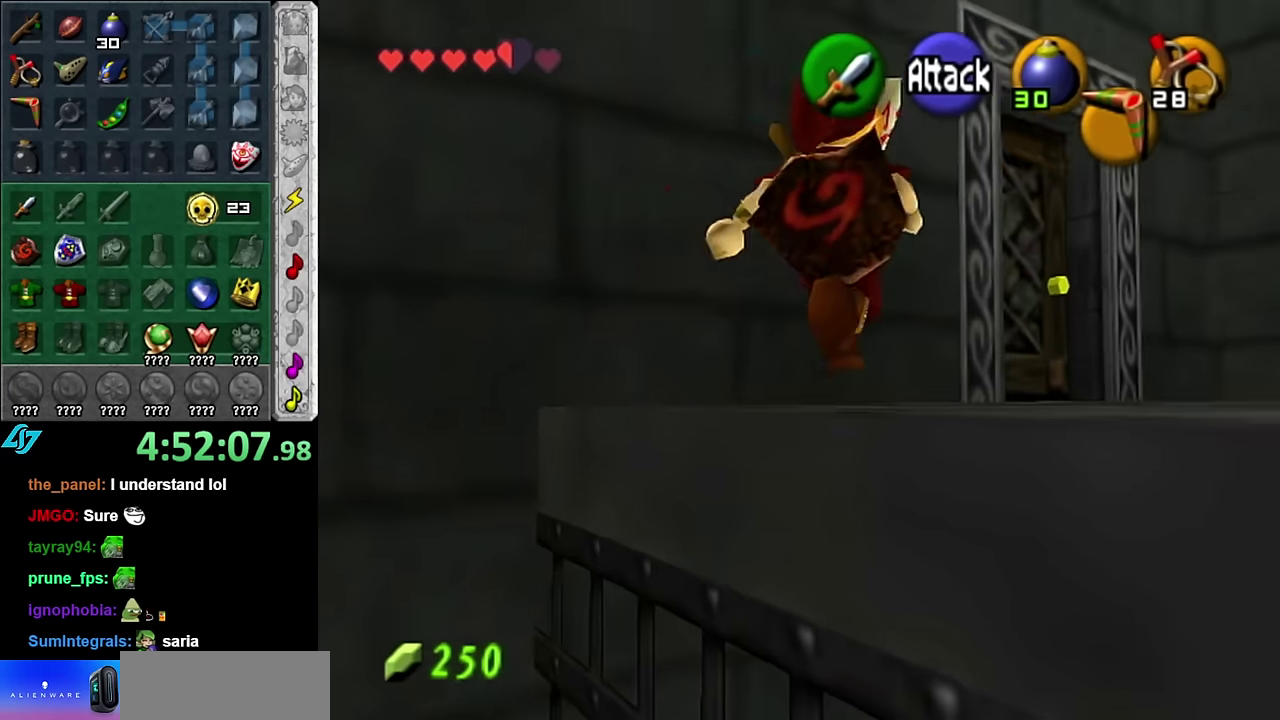
{"buttons": [], "left_stick": "up", "right_stick": "center", "events": [[233, "left_stick", "up"]]}
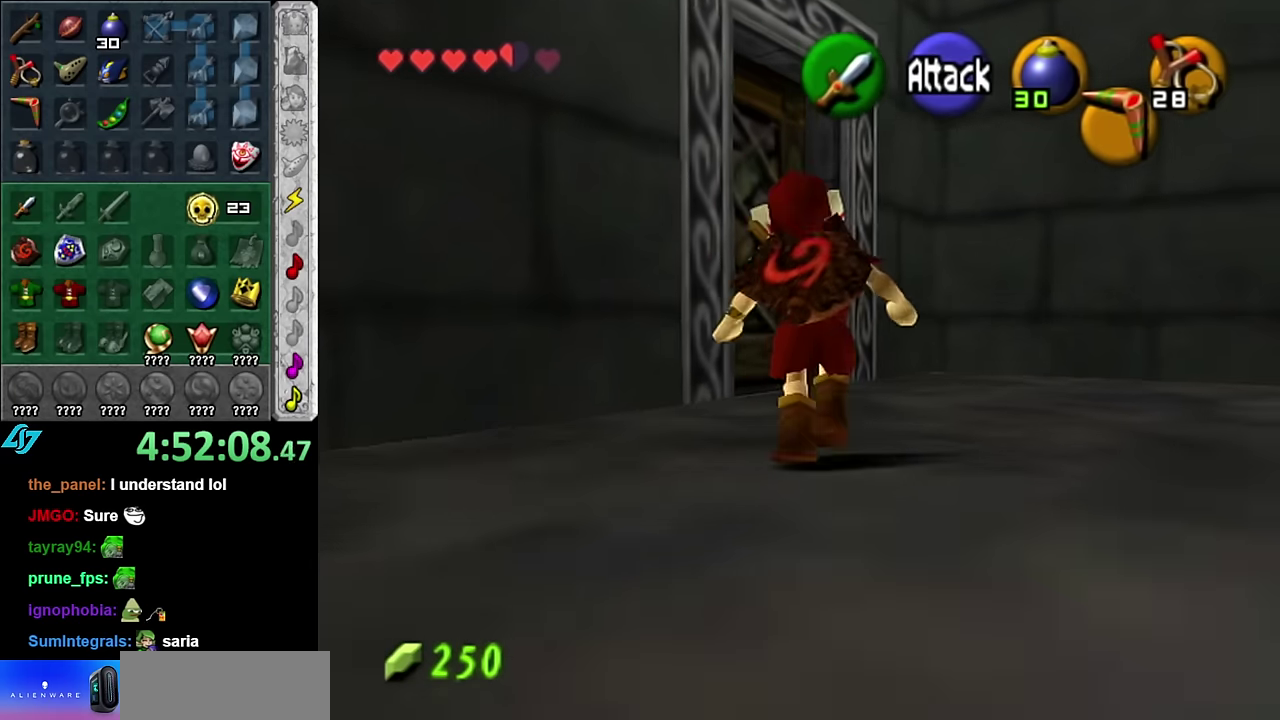
{"buttons": [], "left_stick": "up-left", "right_stick": "center", "events": [[417, "left_stick", "up-left"]]}
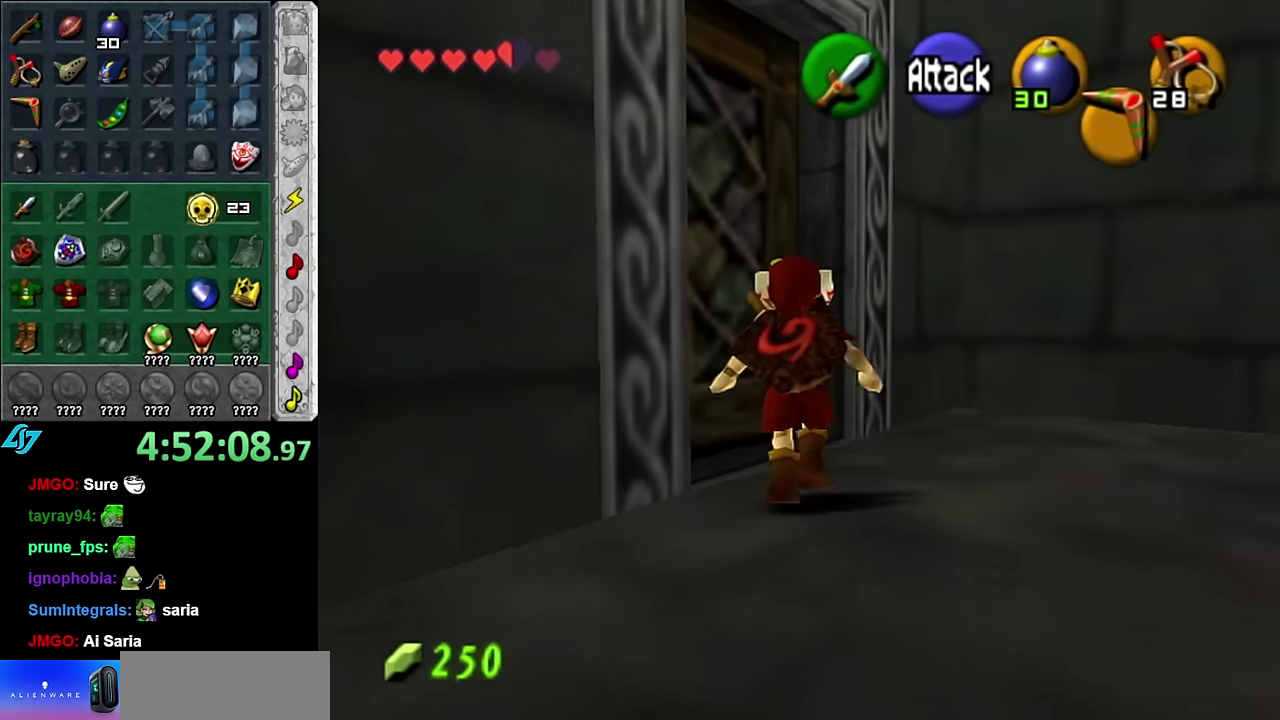
{"buttons": [], "left_stick": "center", "right_stick": "center", "events": [[17, "A", "down"], [50, "left_stick", "center"], [83, "A", "up"], [167, "A", "down"], [233, "A", "up"], [300, "A", "down"], [383, "A", "up"]]}
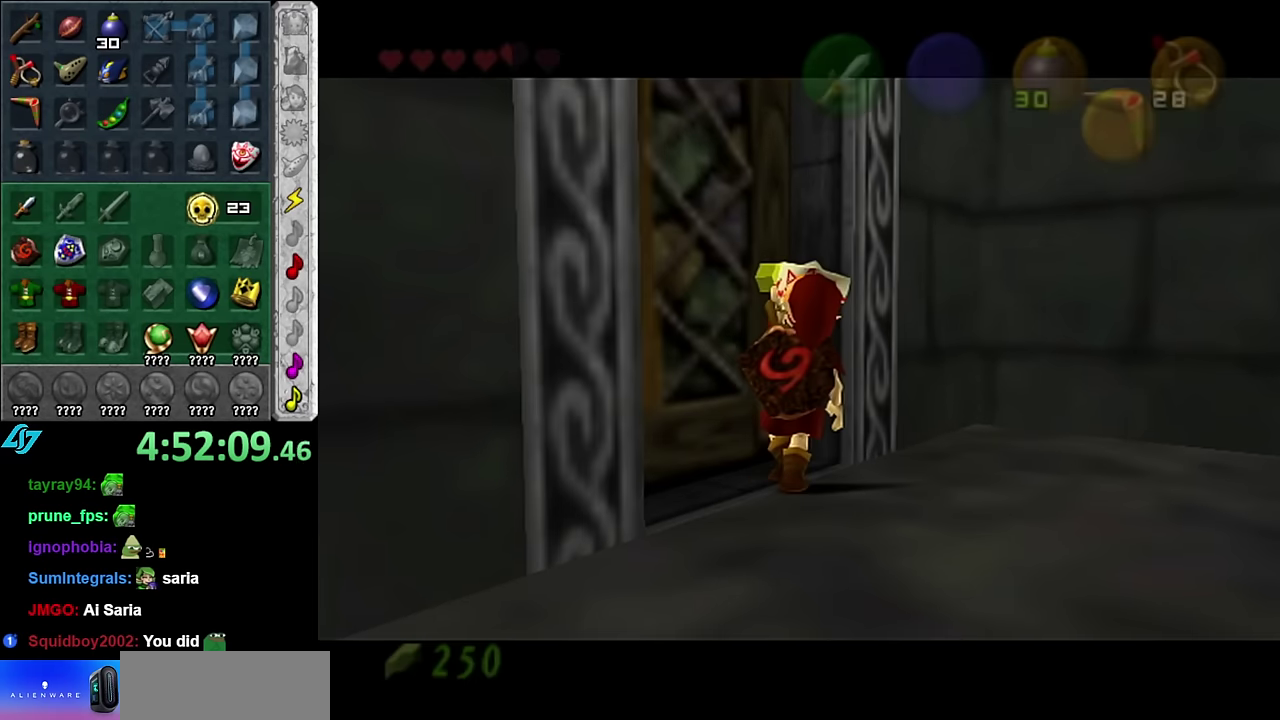
{"buttons": [], "left_stick": "up", "right_stick": "center", "events": [[50, "left_stick", "up"]]}
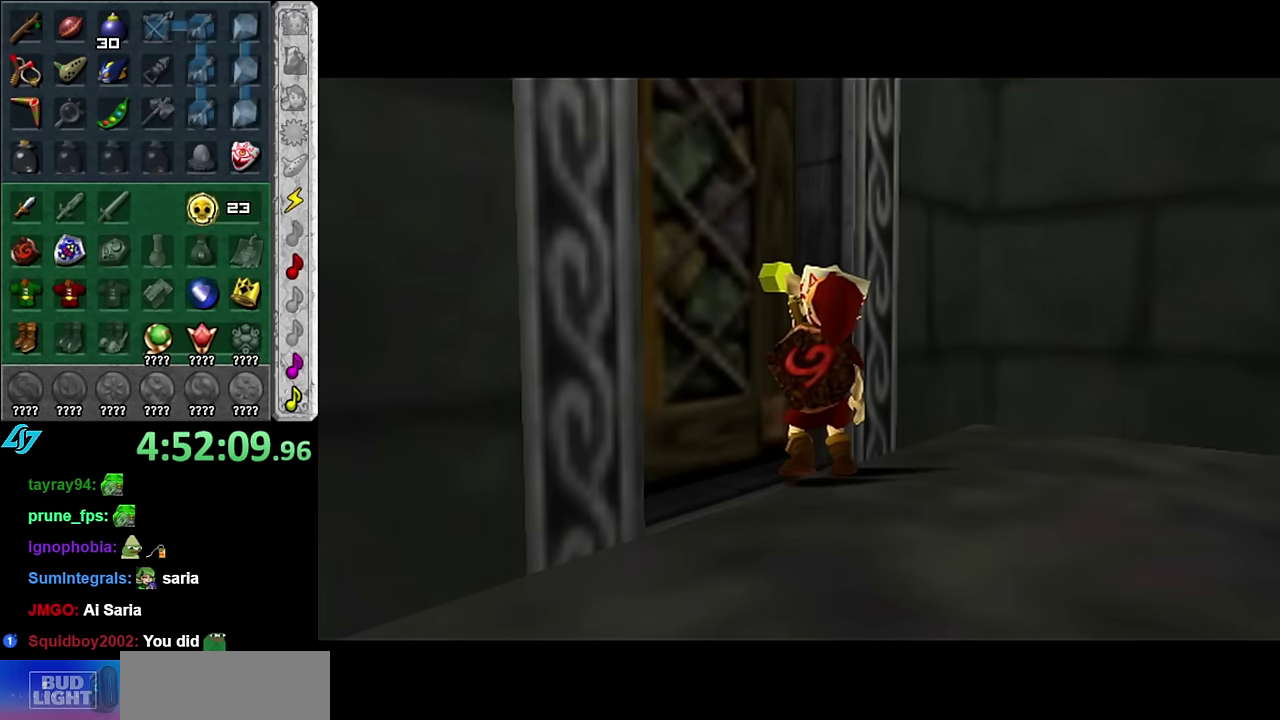
{"buttons": [], "left_stick": "up", "right_stick": "center", "events": []}
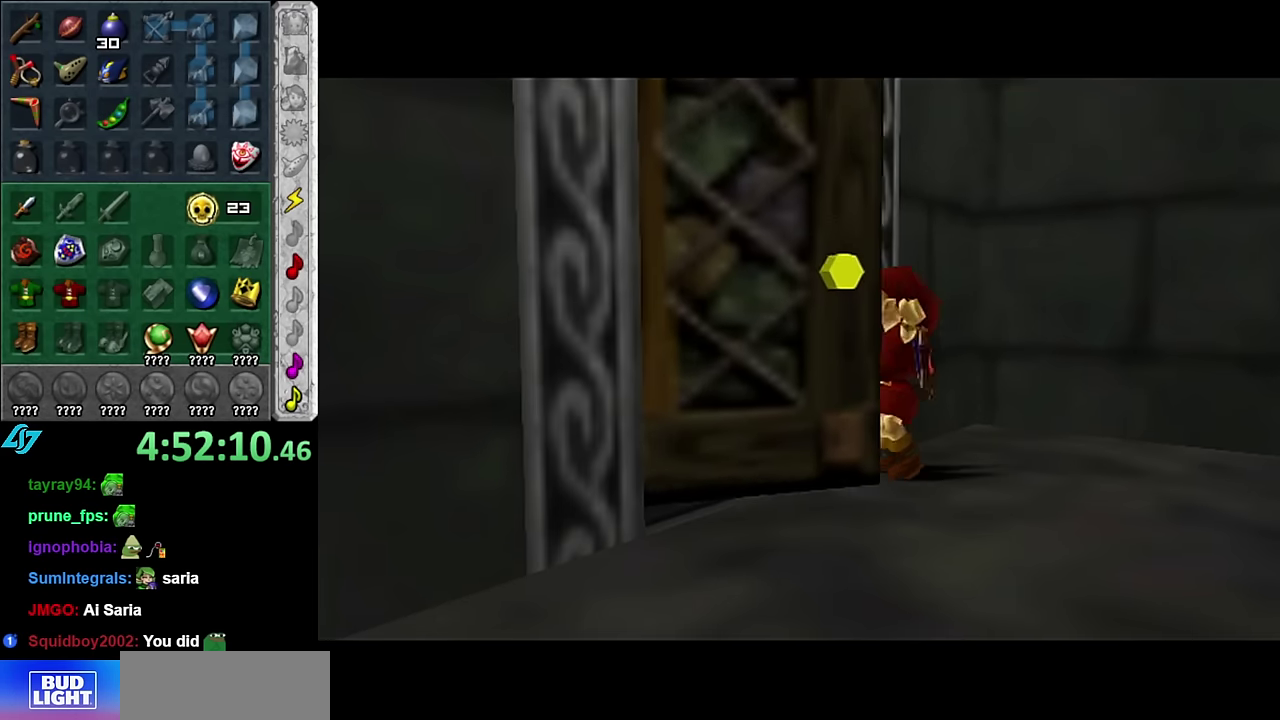
{"buttons": [], "left_stick": "up", "right_stick": "center", "events": []}